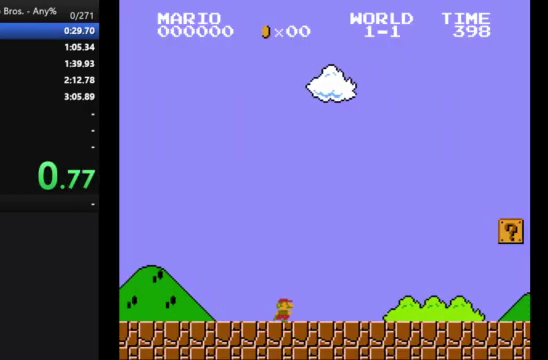
Gameplay with a controller (Nintendo layout); each line is a JSON object with the inputs held at the frame after it. "events" lists button and stick changes between this image and that frame as [ms after this image, input, new state], when the widget could be followed in between. Not read: L3 R3.
{"buttons": ["B", "DPAD_RIGHT"], "events": []}
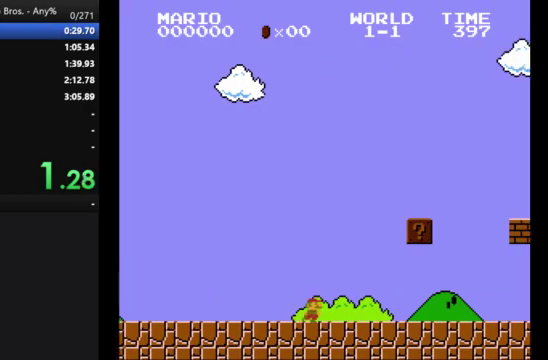
{"buttons": ["A", "B", "DPAD_RIGHT"], "events": [[400, "A", "down"]]}
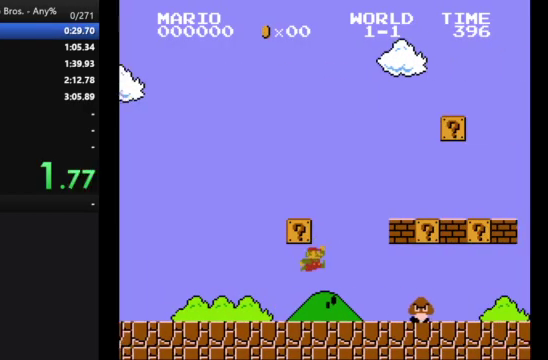
{"buttons": ["B", "DPAD_RIGHT"], "events": [[233, "A", "up"]]}
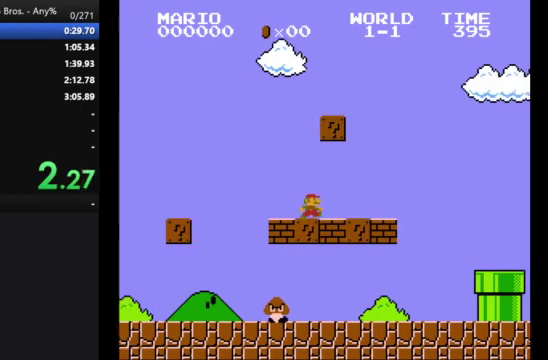
{"buttons": ["B", "DPAD_RIGHT"], "events": [[167, "A", "down"], [267, "A", "up"]]}
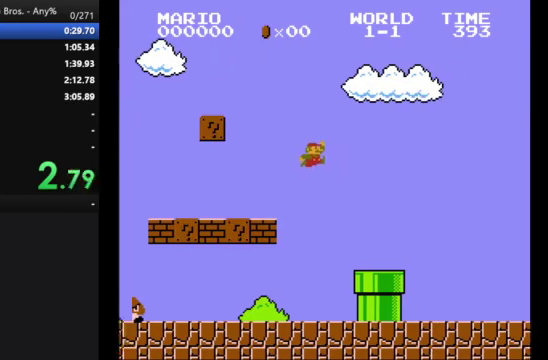
{"buttons": ["B", "DPAD_RIGHT"], "events": []}
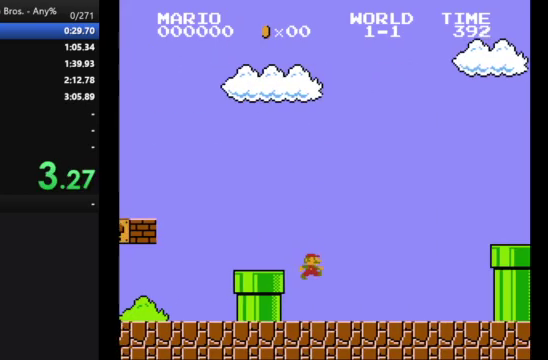
{"buttons": ["A", "B", "DPAD_RIGHT"], "events": [[333, "A", "down"]]}
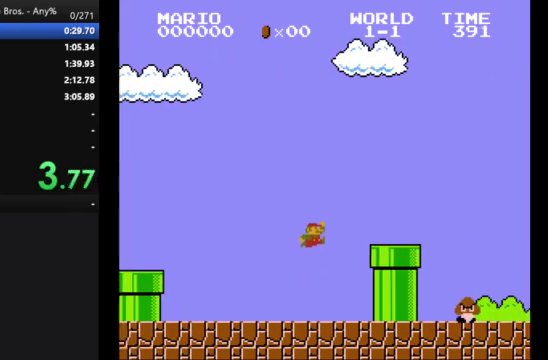
{"buttons": ["A", "B", "DPAD_RIGHT"], "events": [[100, "A", "up"], [367, "A", "down"]]}
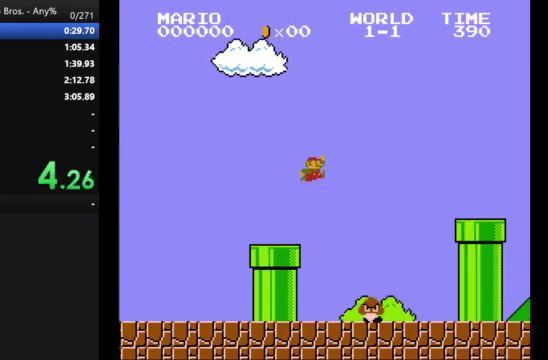
{"buttons": ["B", "DPAD_RIGHT"], "events": [[233, "A", "up"]]}
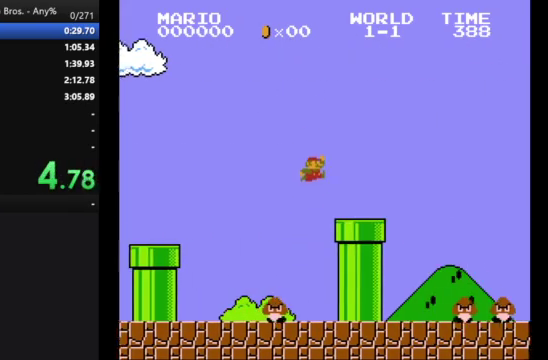
{"buttons": ["A", "B", "DPAD_RIGHT"], "events": [[233, "A", "down"]]}
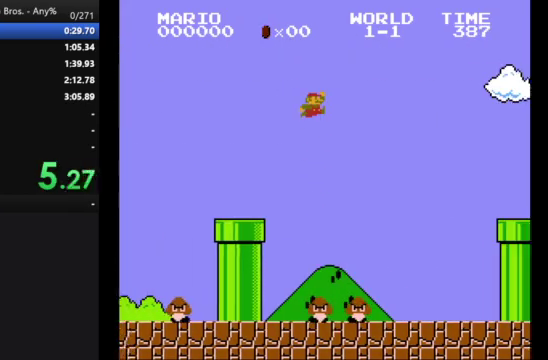
{"buttons": ["B"], "events": [[167, "A", "up"], [267, "A", "down"], [400, "DPAD_RIGHT", "up"], [433, "A", "up"]]}
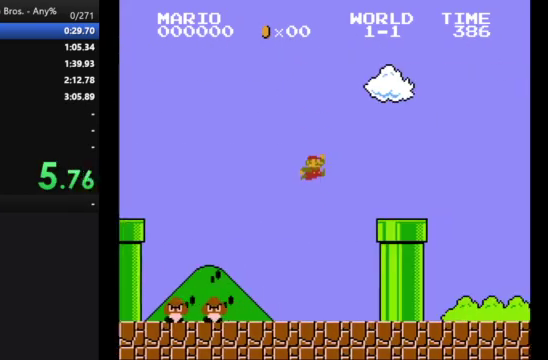
{"buttons": [], "events": [[33, "B", "up"], [33, "DPAD_LEFT", "down"], [167, "DPAD_LEFT", "up"]]}
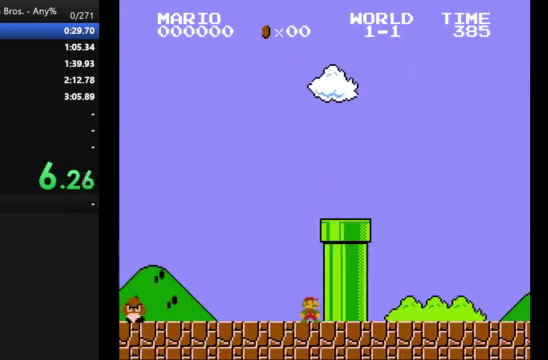
{"buttons": [], "events": []}
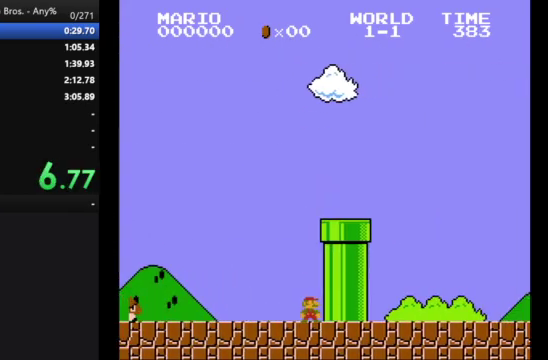
{"buttons": [], "events": []}
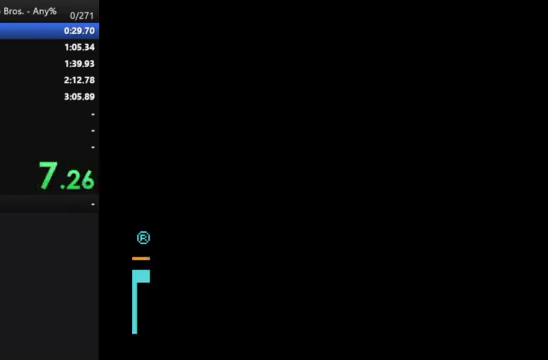
{"buttons": [], "events": [[400, "A", "down"], [500, "A", "up"]]}
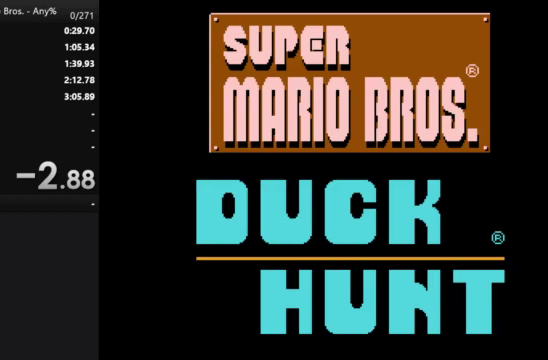
{"buttons": [], "events": [[33, "A", "down"], [133, "A", "up"]]}
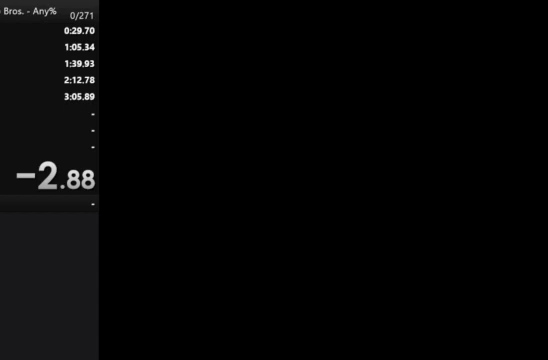
{"buttons": ["START"], "events": [[500, "START", "down"]]}
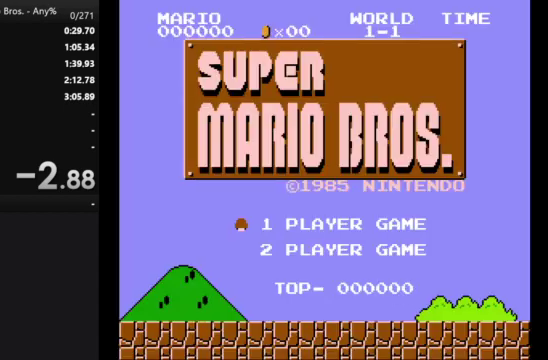
{"buttons": ["B", "DPAD_RIGHT"], "events": [[167, "START", "up"], [300, "B", "down"], [333, "DPAD_RIGHT", "down"]]}
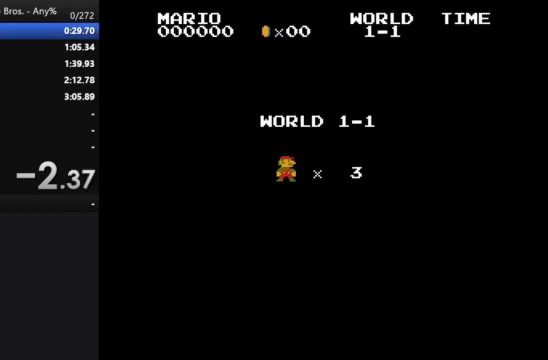
{"buttons": ["B", "DPAD_RIGHT"], "events": []}
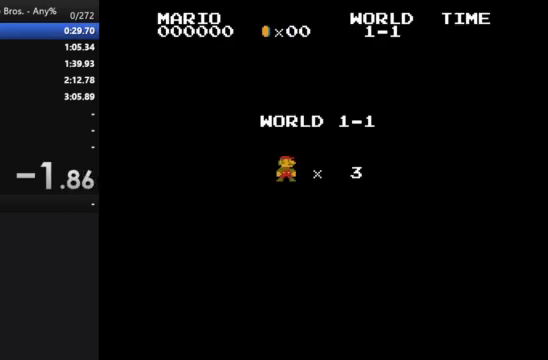
{"buttons": ["B", "DPAD_RIGHT"], "events": []}
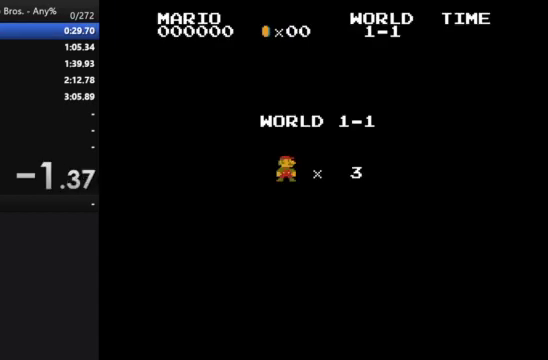
{"buttons": ["B", "DPAD_RIGHT"], "events": []}
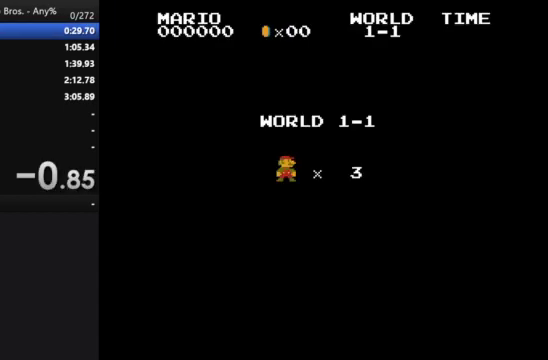
{"buttons": ["B", "DPAD_RIGHT"], "events": []}
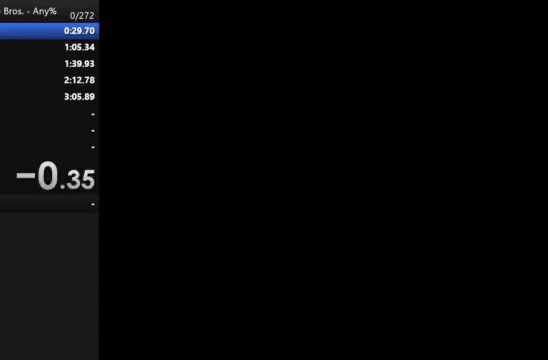
{"buttons": ["B", "DPAD_RIGHT"], "events": []}
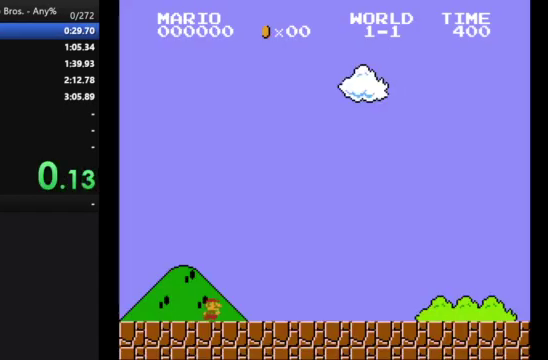
{"buttons": ["B", "DPAD_RIGHT"], "events": []}
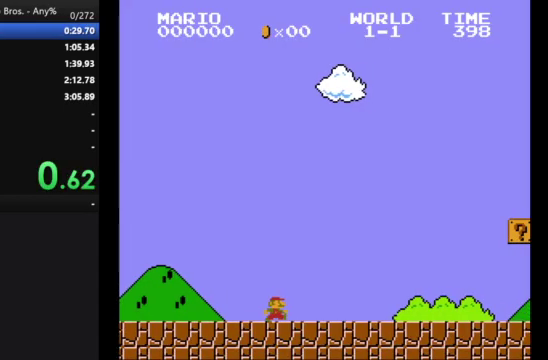
{"buttons": ["B", "DPAD_RIGHT"], "events": []}
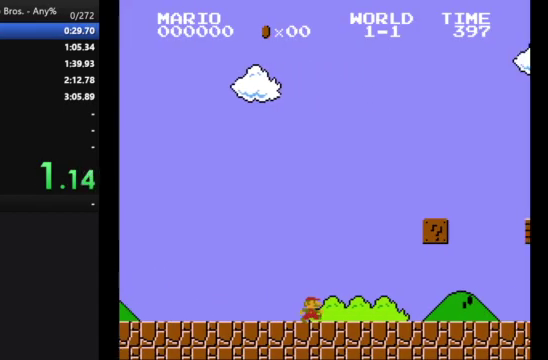
{"buttons": ["A", "B", "DPAD_RIGHT"], "events": [[500, "A", "down"]]}
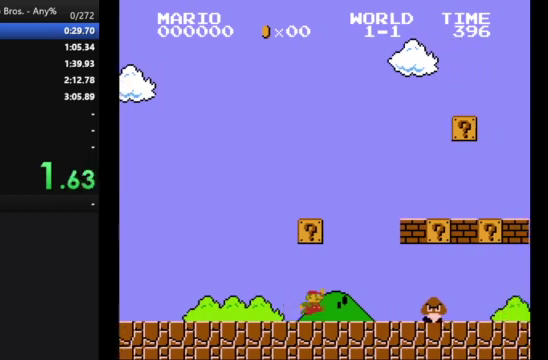
{"buttons": ["B", "DPAD_RIGHT"], "events": [[333, "A", "up"]]}
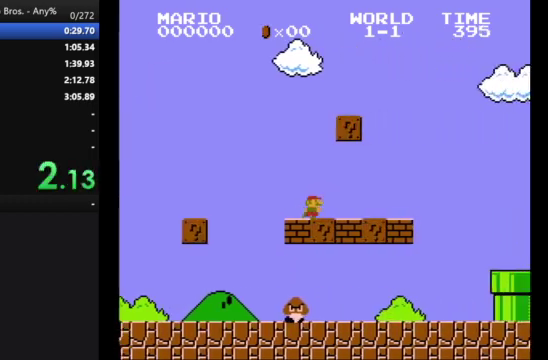
{"buttons": ["B", "DPAD_RIGHT"], "events": [[233, "A", "down"], [333, "A", "up"]]}
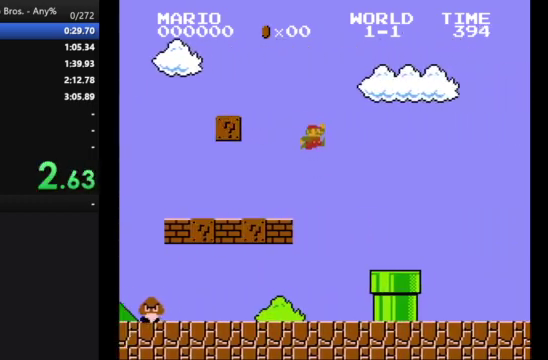
{"buttons": ["B", "DPAD_RIGHT"], "events": []}
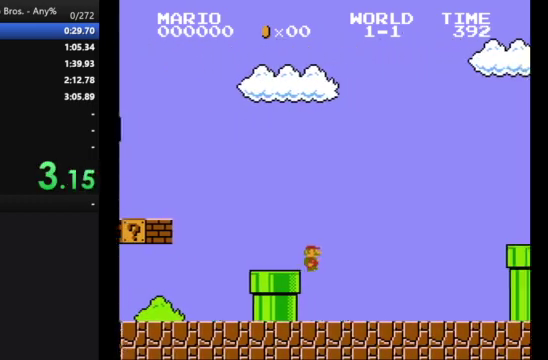
{"buttons": ["A", "B", "DPAD_RIGHT"], "events": [[333, "A", "down"]]}